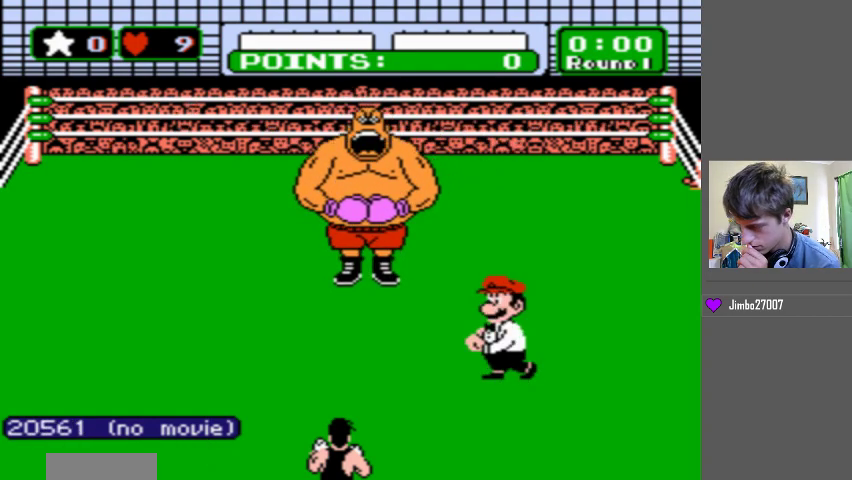
Gameplay with a controller (Nintendo layout); each line is a JSON object with the inputs held at the frame after it. "events" lists button and stick changes between this image and that frame as [ms after this image, input, new state], when the widget could be followed in between. Not read: L3 R3.
{"buttons": [], "events": []}
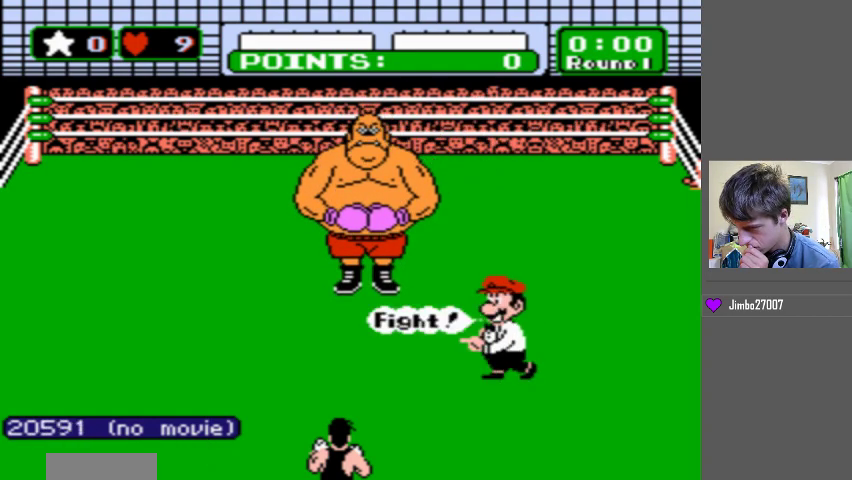
{"buttons": [], "events": []}
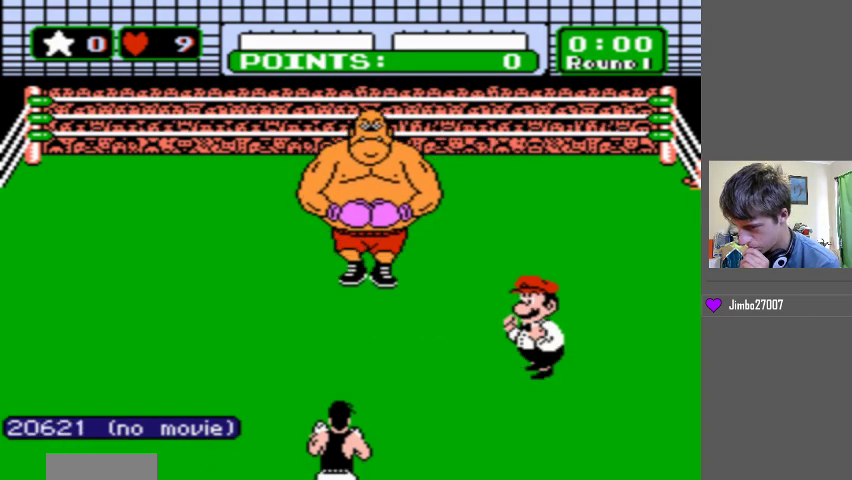
{"buttons": [], "events": []}
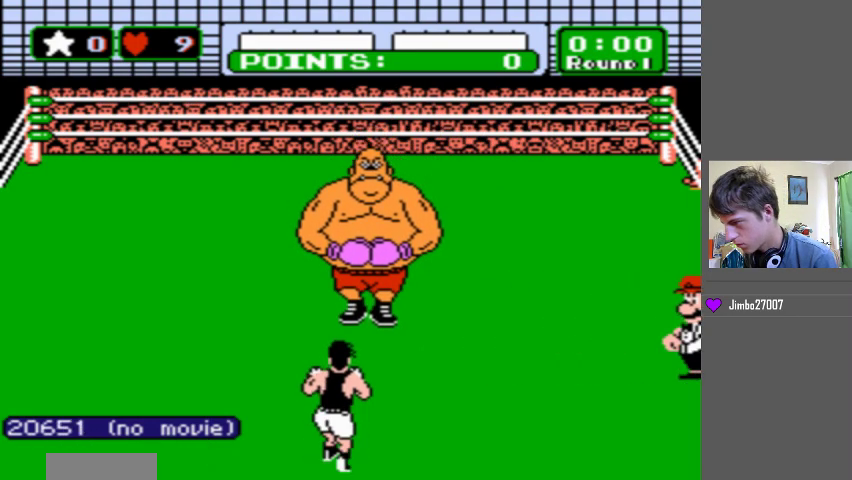
{"buttons": [], "events": []}
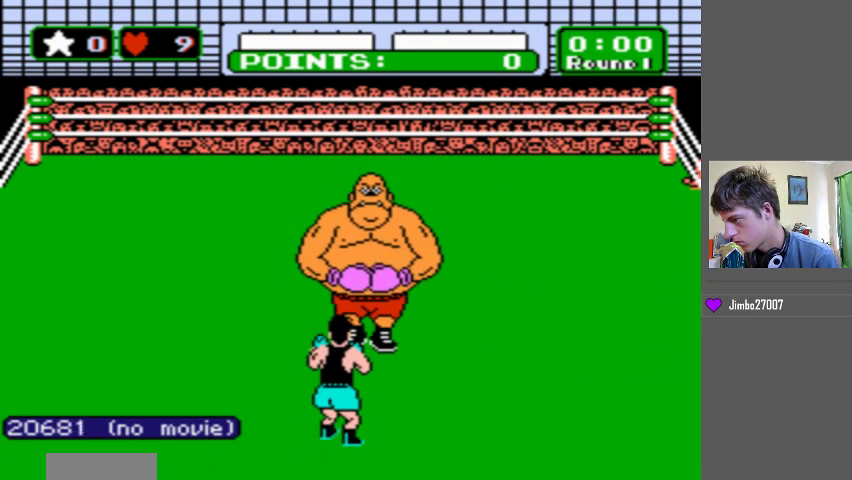
{"buttons": [], "events": []}
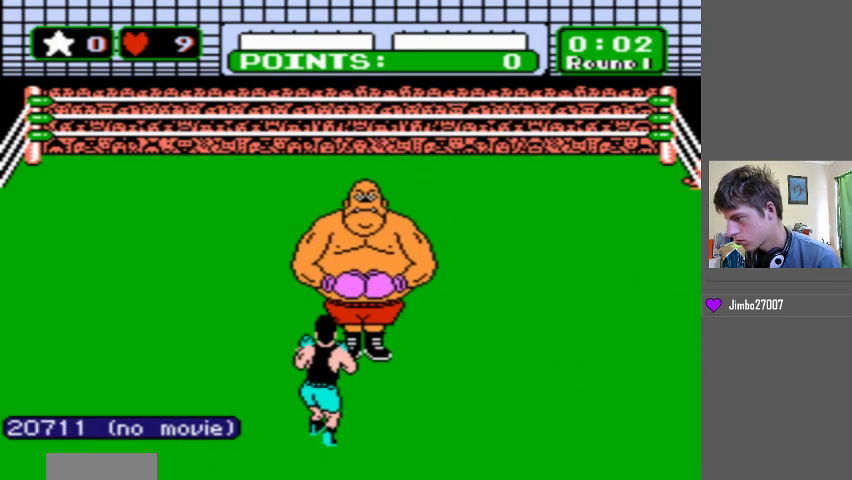
{"buttons": [], "events": []}
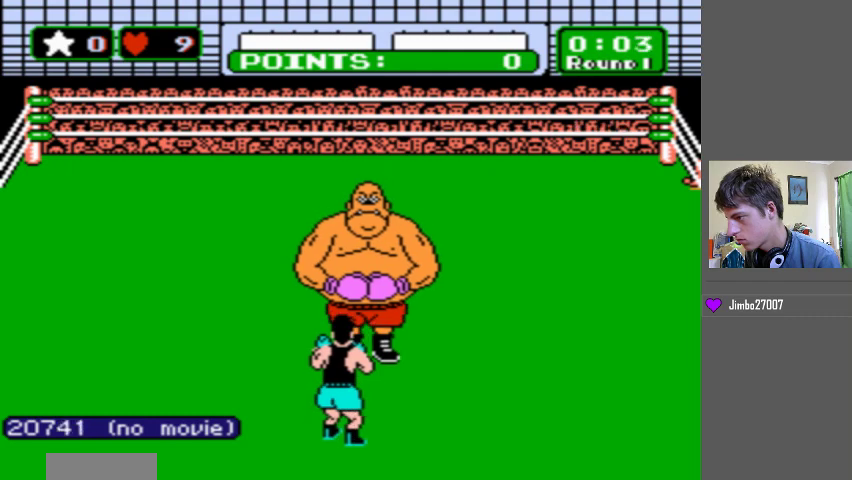
{"buttons": [], "events": []}
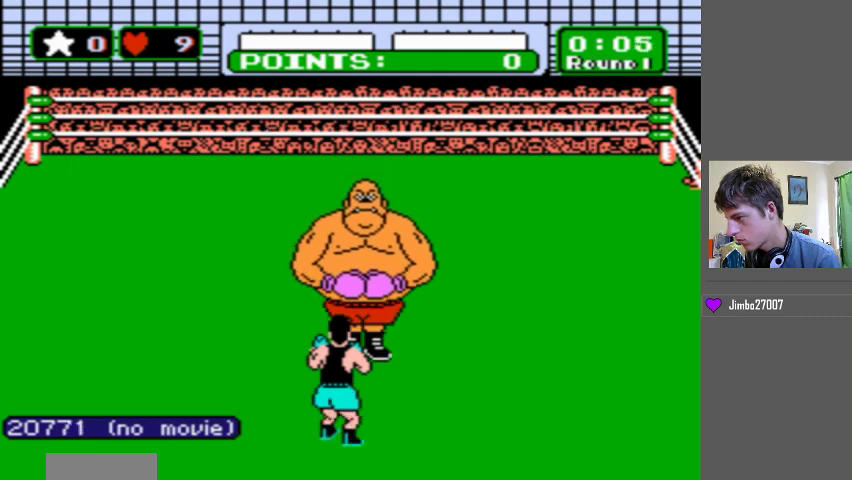
{"buttons": ["DPAD_LEFT"], "events": [[433, "DPAD_LEFT", "down"]]}
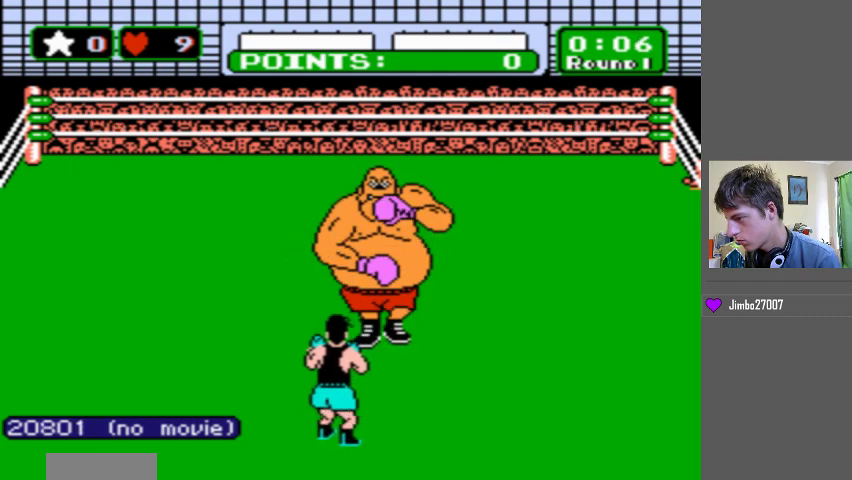
{"buttons": [], "events": [[333, "DPAD_LEFT", "up"]]}
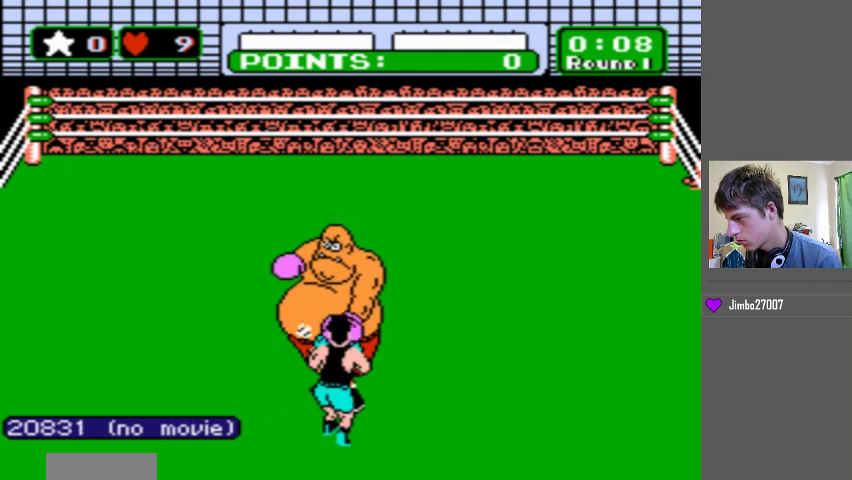
{"buttons": [], "events": []}
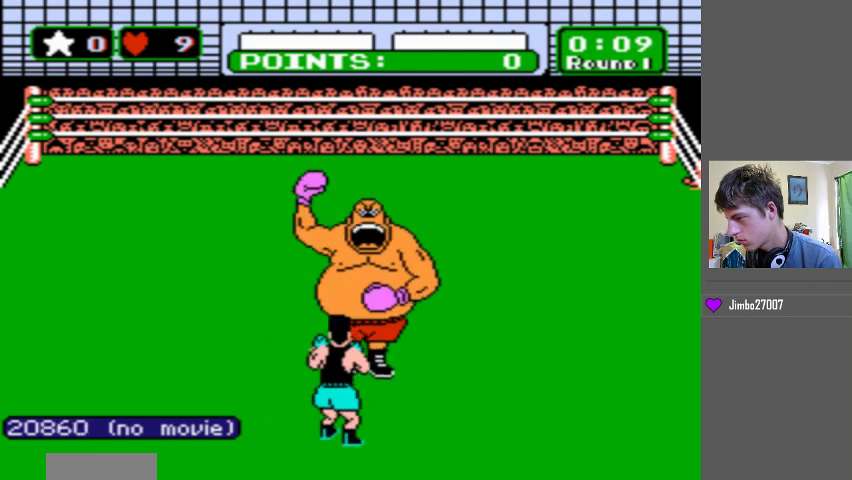
{"buttons": [], "events": [[33, "B", "down"], [33, "DPAD_UP", "down"], [333, "B", "up"], [367, "DPAD_UP", "up"]]}
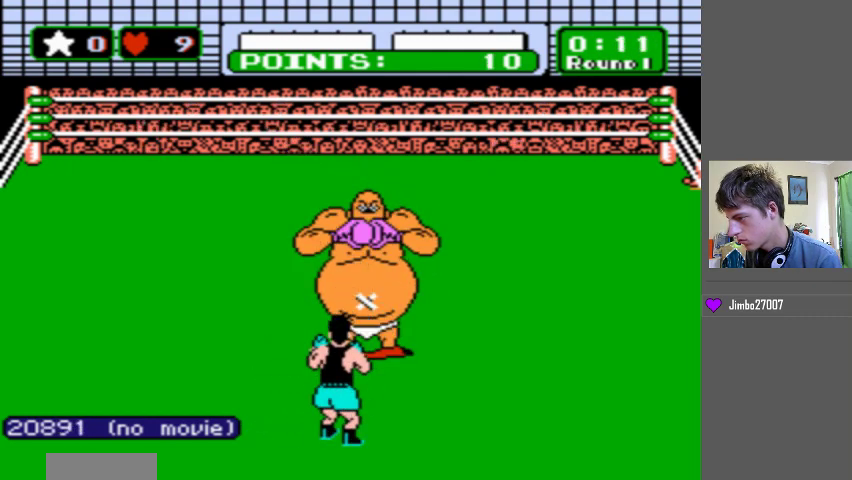
{"buttons": ["B"], "events": [[67, "START", "down"], [300, "B", "down"], [367, "START", "up"]]}
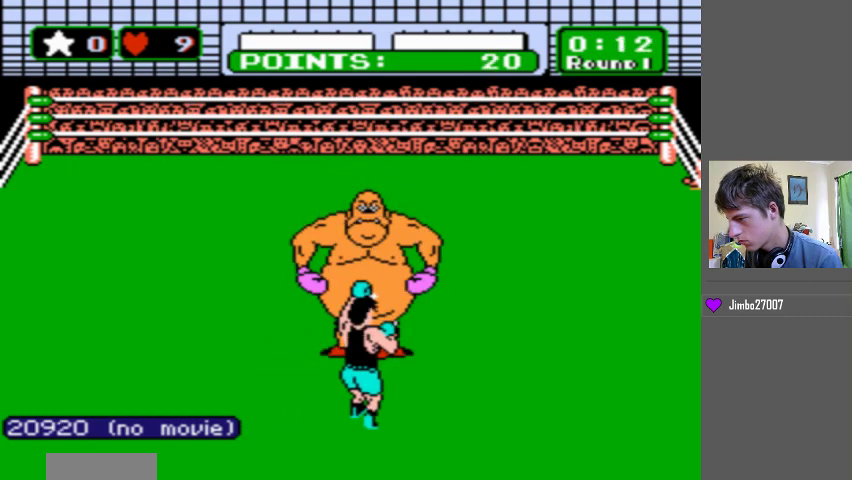
{"buttons": ["B"], "events": [[33, "B", "up"], [100, "B", "down"], [333, "B", "up"], [400, "B", "down"]]}
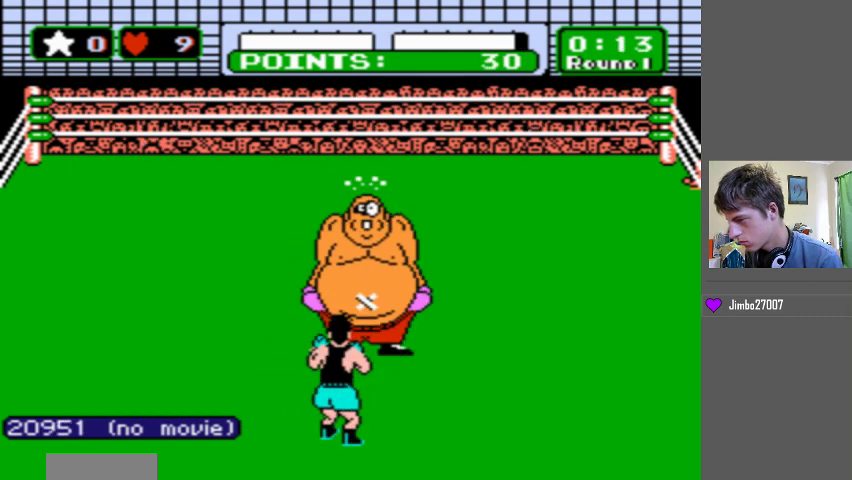
{"buttons": [], "events": [[133, "B", "up"], [200, "B", "down"], [467, "B", "up"]]}
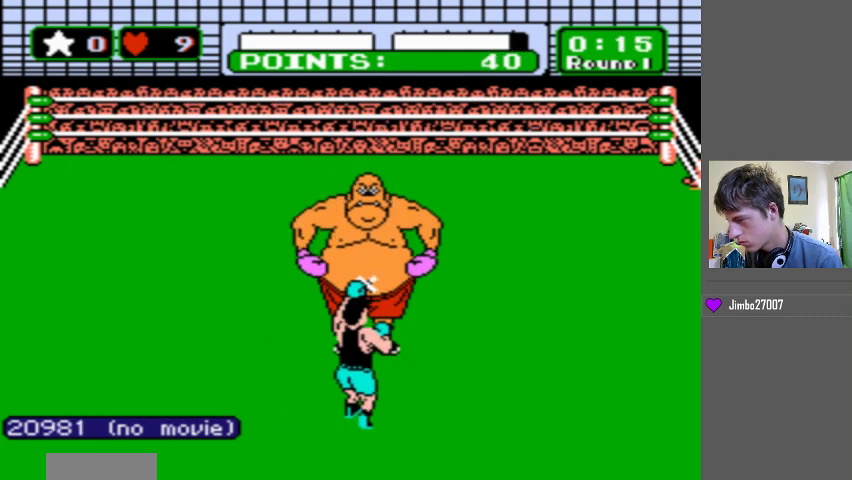
{"buttons": ["B"], "events": [[33, "B", "down"], [233, "B", "up"], [333, "B", "down"]]}
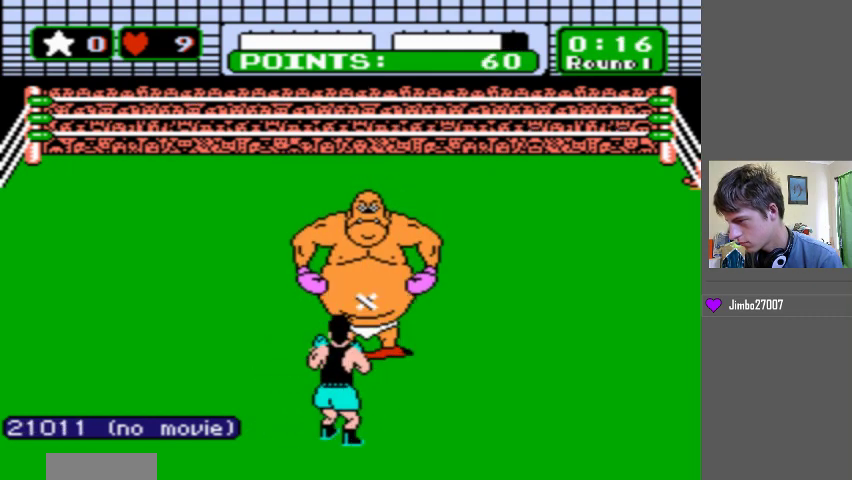
{"buttons": ["B"], "events": [[67, "B", "up"], [167, "B", "down"]]}
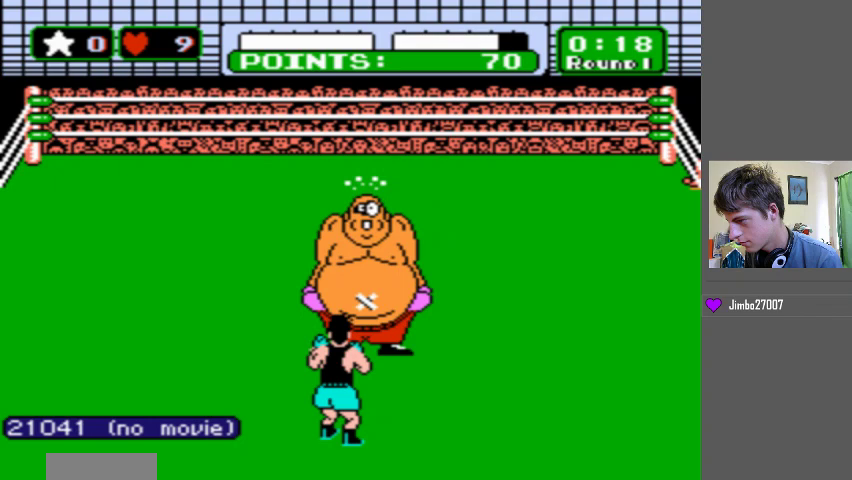
{"buttons": ["B"], "events": [[267, "B", "up"], [367, "B", "down"]]}
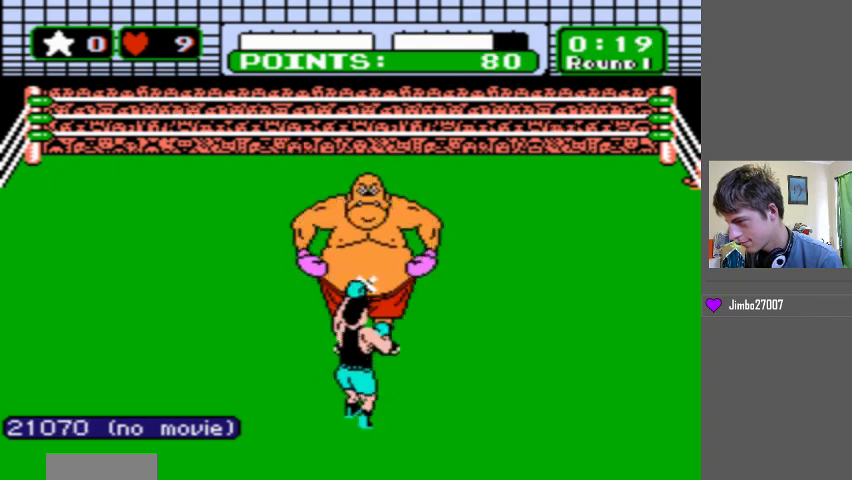
{"buttons": ["B"], "events": [[100, "B", "up"], [167, "B", "down"], [400, "B", "up"], [467, "B", "down"]]}
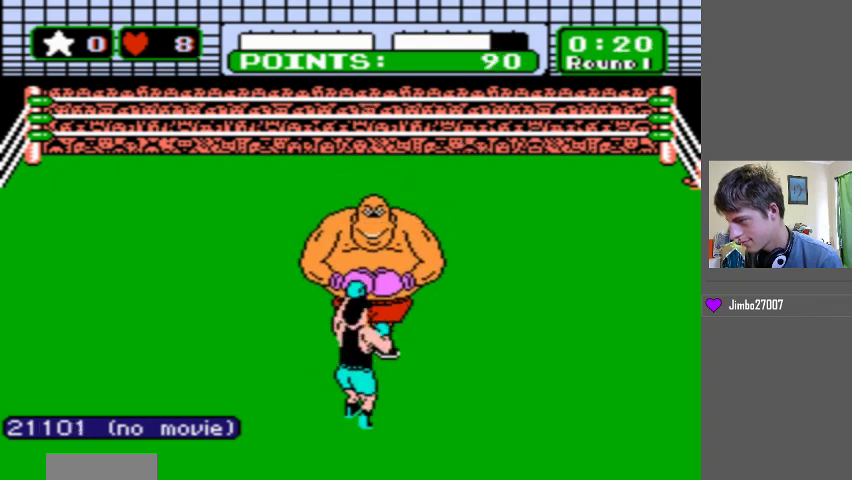
{"buttons": [], "events": [[200, "B", "up"]]}
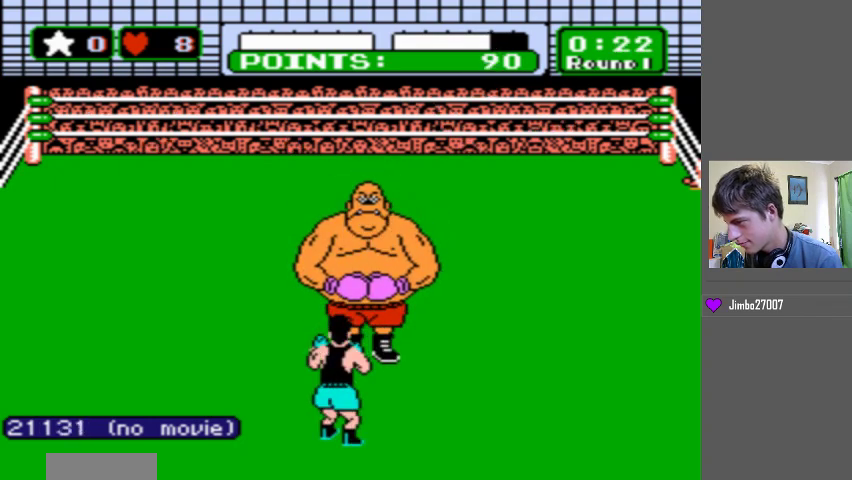
{"buttons": ["DPAD_LEFT"], "events": [[500, "DPAD_LEFT", "down"]]}
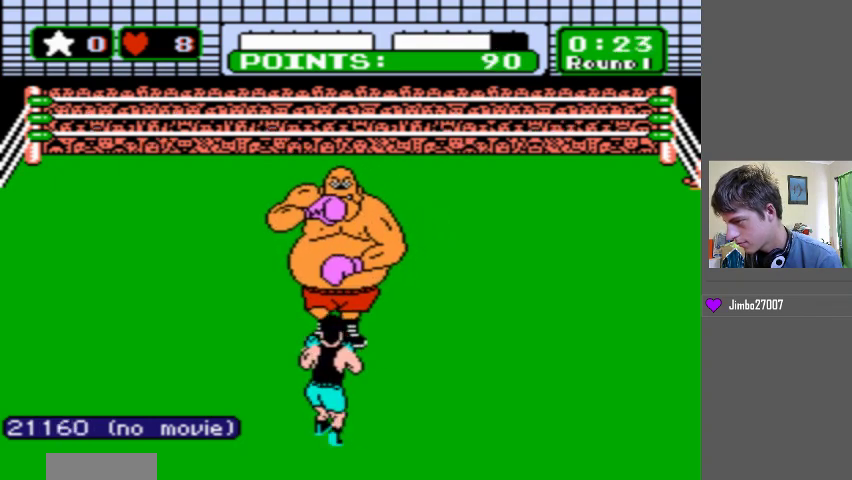
{"buttons": [], "events": [[467, "DPAD_LEFT", "up"]]}
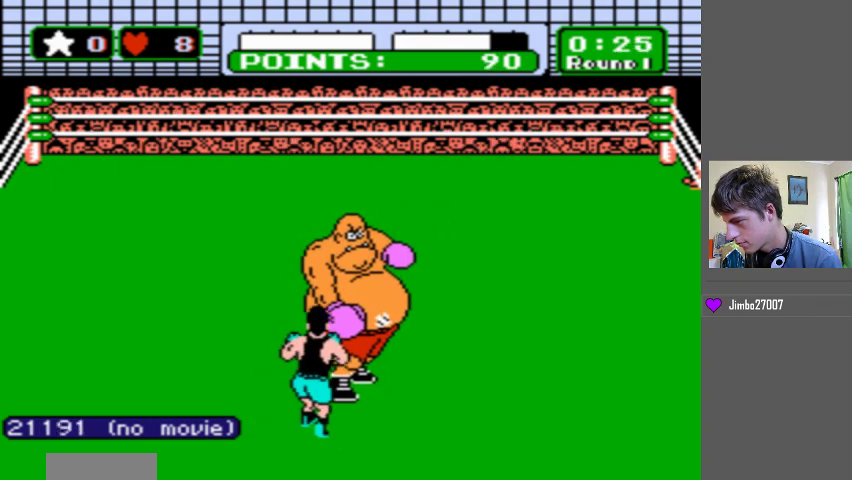
{"buttons": [], "events": []}
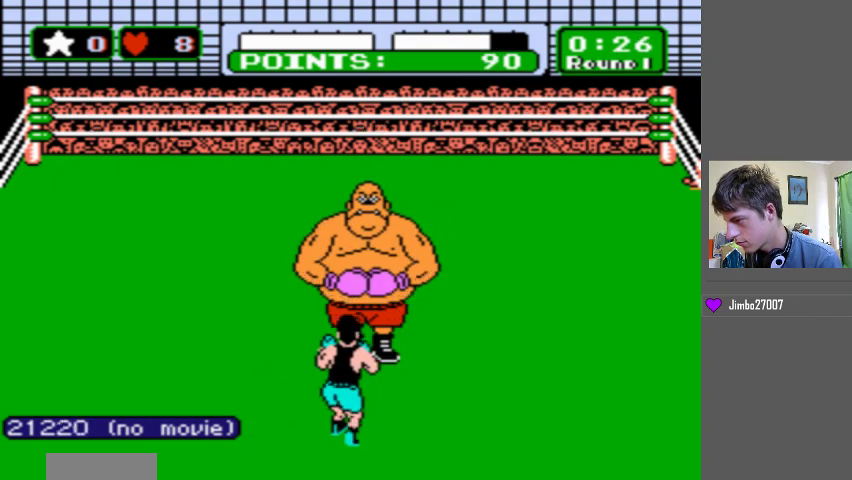
{"buttons": [], "events": [[367, "DPAD_LEFT", "down"], [467, "DPAD_LEFT", "up"]]}
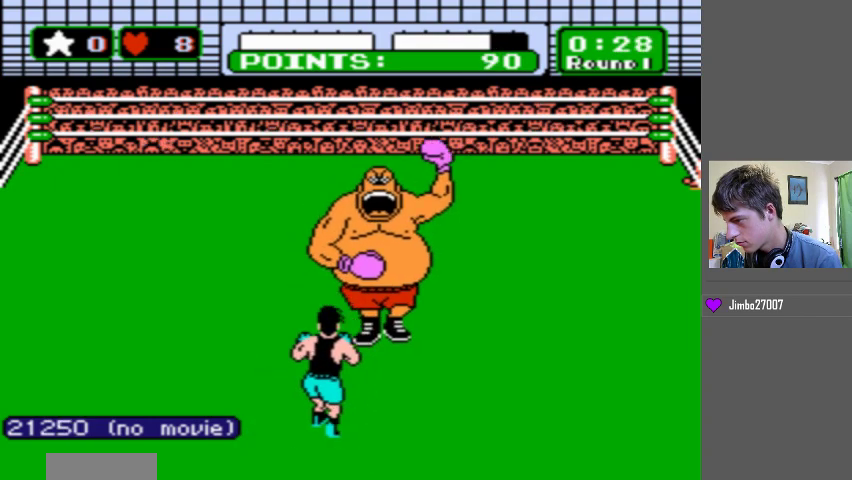
{"buttons": ["B", "DPAD_UP"], "events": [[267, "B", "down"], [267, "DPAD_UP", "down"]]}
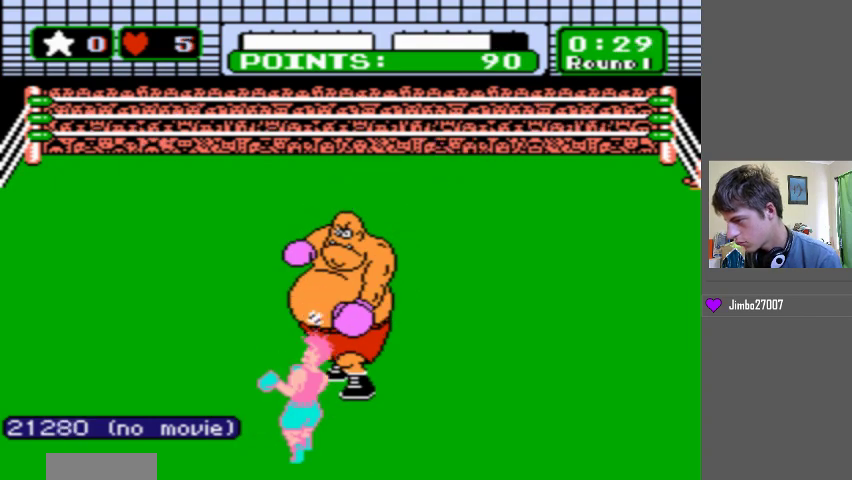
{"buttons": [], "events": [[267, "B", "up"], [300, "DPAD_UP", "up"]]}